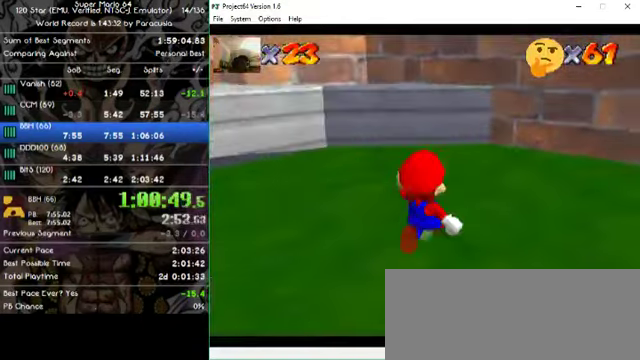
Gameplay with a controller (Nintendo layout); each line is a JSON object with the inputs held at the frame after it. "events" lists button and stick changes between this image and that frame as [ms after this image, input, new state], when the widget could be followed in between. Not read: A B L1 L3 R1 R3 X Y Z.
{"buttons": [], "left_stick": "down-left", "events": [[266, "left_stick", "left"], [500, "left_stick", "down-left"]]}
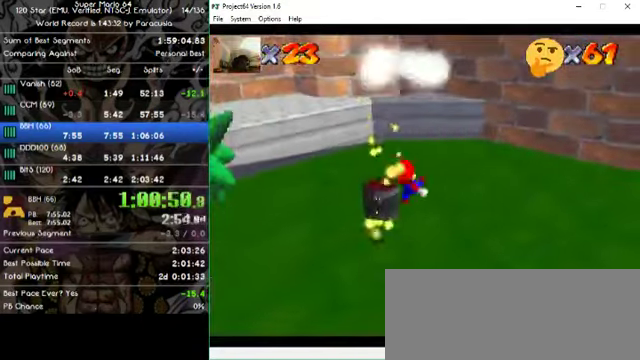
{"buttons": [], "left_stick": "center", "events": [[200, "left_stick", "center"]]}
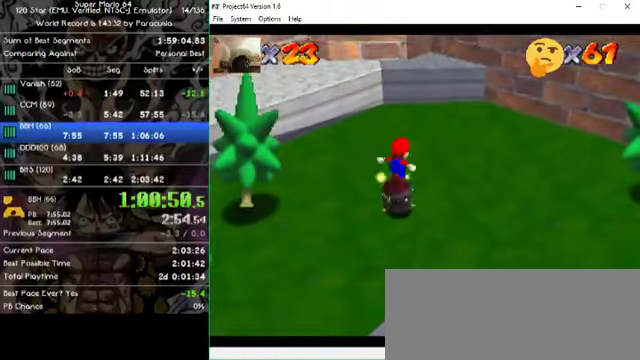
{"buttons": [], "left_stick": "center", "events": [[67, "left_stick", "up-right"], [234, "left_stick", "center"]]}
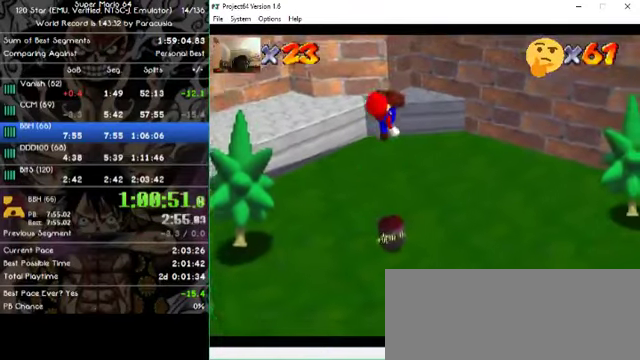
{"buttons": [], "left_stick": "center", "events": []}
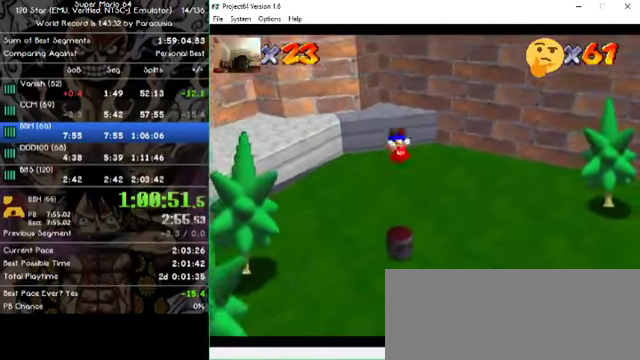
{"buttons": [], "left_stick": "center", "events": []}